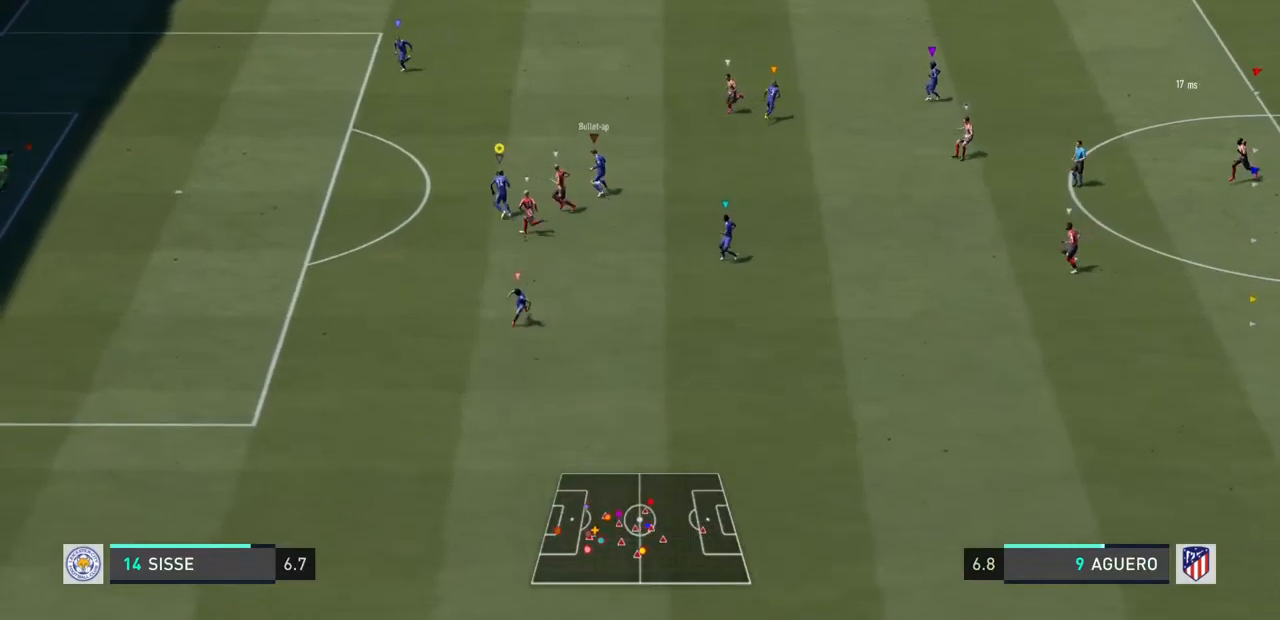
Gameplay with a controller (PlayStation layout); each line is a JSON object with the inputs held at the frame after it. "events" lists button and stick changes between this image and that frame as [ms after this image, input, new state], when the widget could be followed in between. Not read: L3 R3.
{"buttons": ["L2"], "left_stick": "left", "right_stick": "center", "events": [[233, "R1", "up"], [333, "L2", "down"], [400, "left_stick", "left"]]}
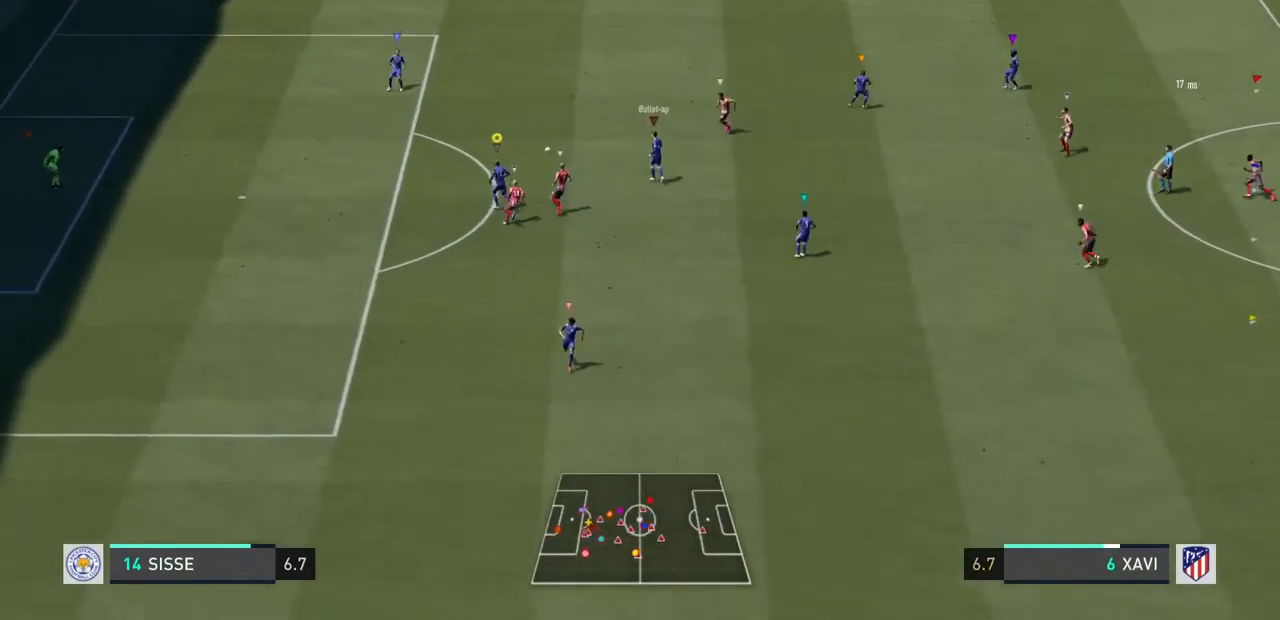
{"buttons": [], "left_stick": "down-left", "right_stick": "center", "events": [[367, "L2", "up"], [367, "left_stick", "down-left"]]}
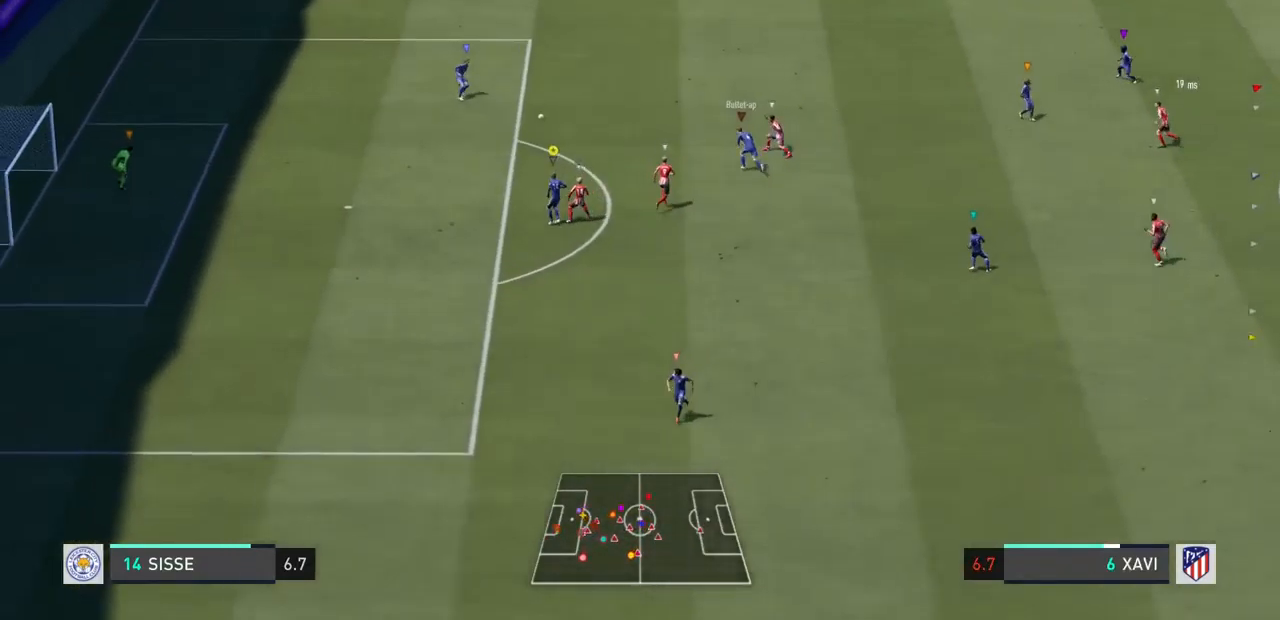
{"buttons": [], "left_stick": "down-left", "right_stick": "center", "events": []}
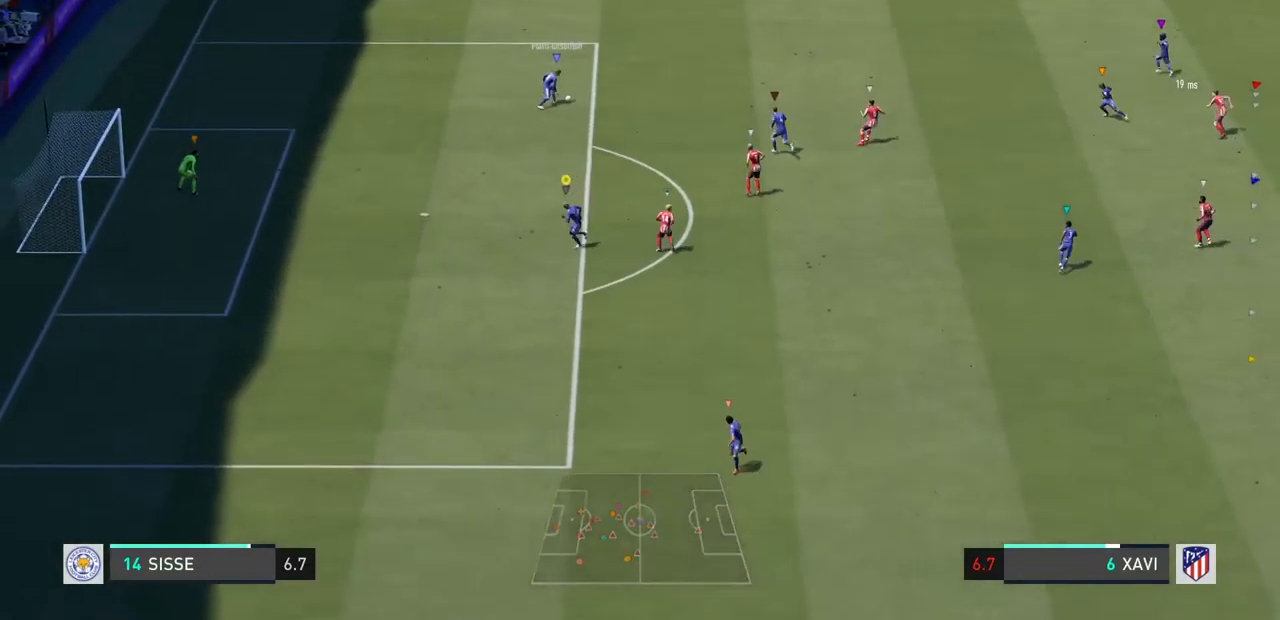
{"buttons": ["L2"], "left_stick": "right", "right_stick": "center", "events": [[133, "left_stick", "down"], [233, "left_stick", "down-right"], [300, "L2", "down"], [400, "left_stick", "right"]]}
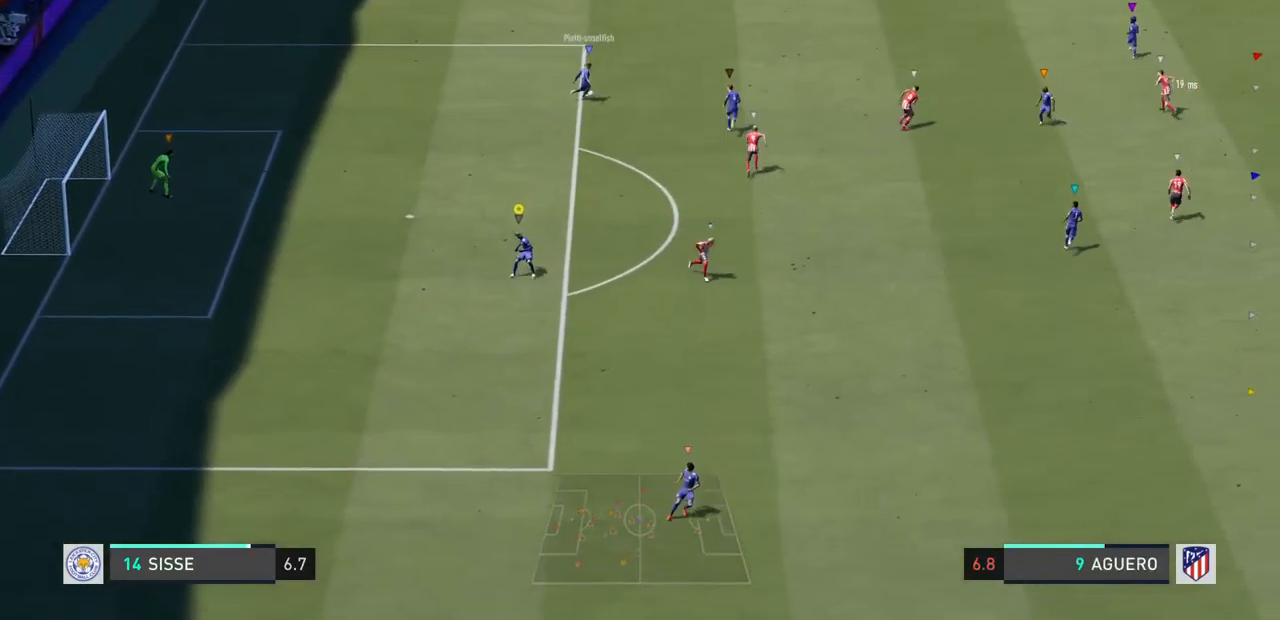
{"buttons": [], "left_stick": "up-right", "right_stick": "center", "events": [[333, "left_stick", "up-right"], [500, "L2", "up"]]}
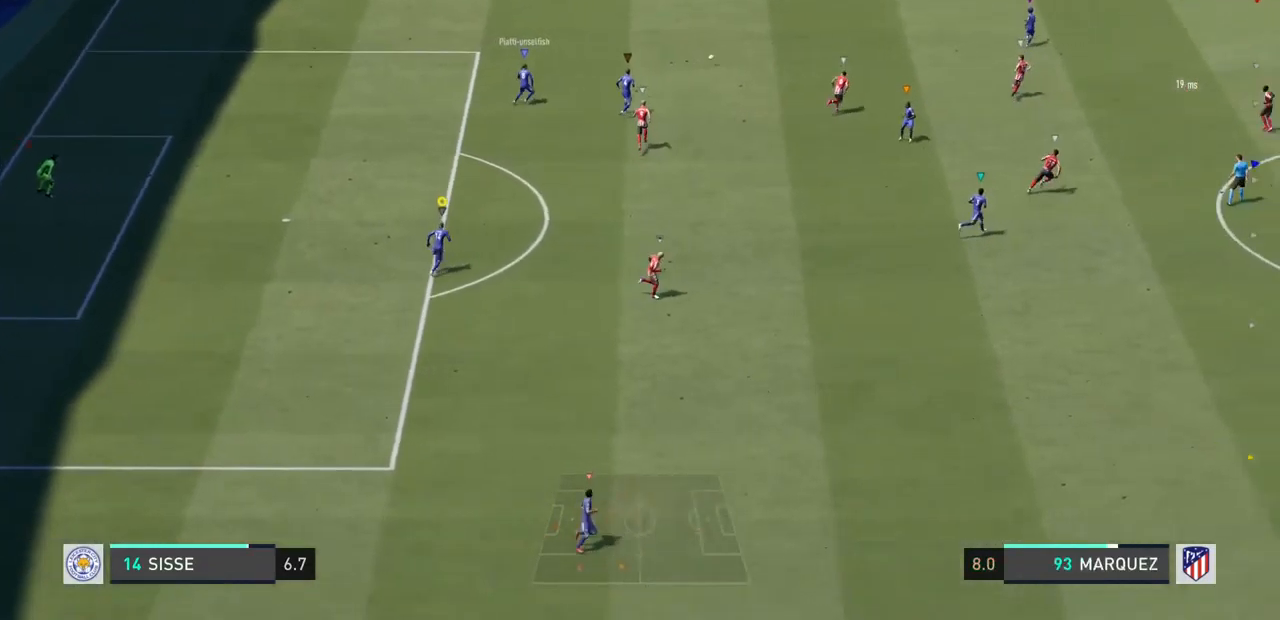
{"buttons": [], "left_stick": "right", "right_stick": "center", "events": [[433, "left_stick", "right"]]}
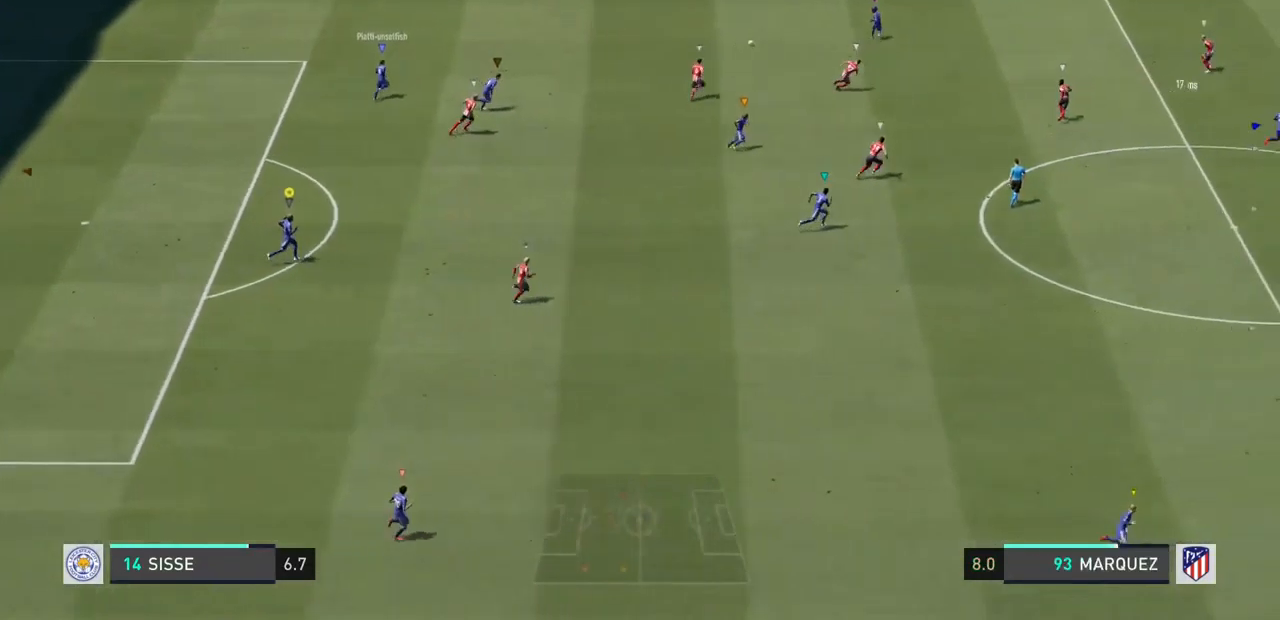
{"buttons": [], "left_stick": "right", "right_stick": "center", "events": []}
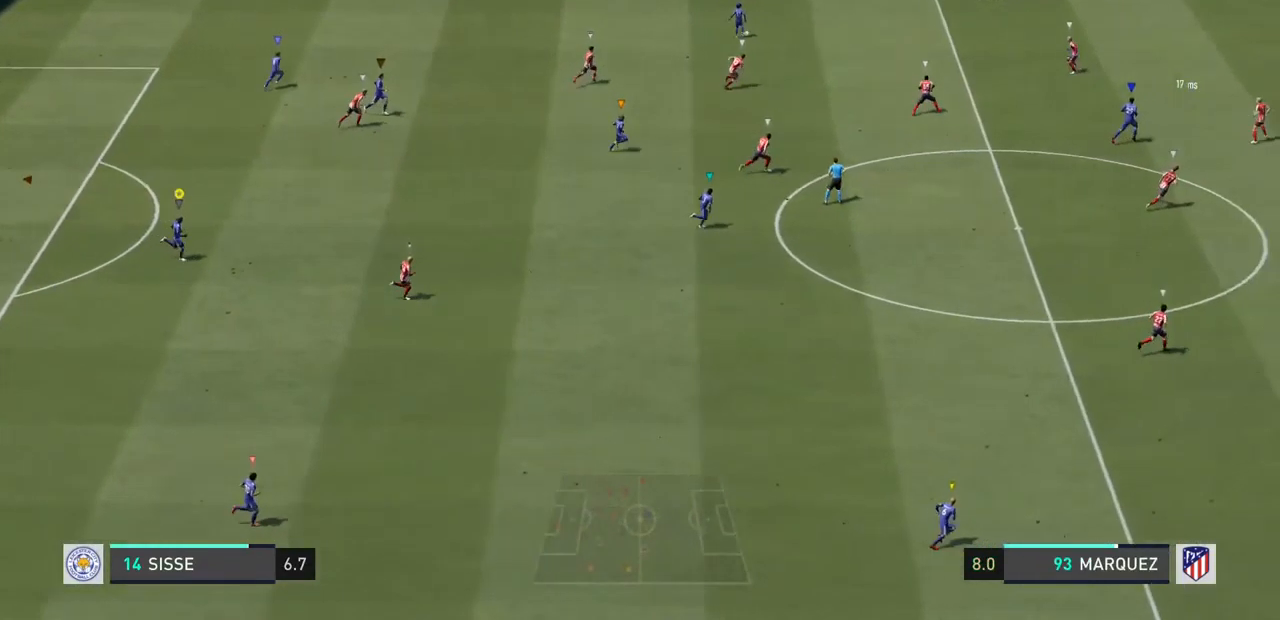
{"buttons": [], "left_stick": "right", "right_stick": "center", "events": []}
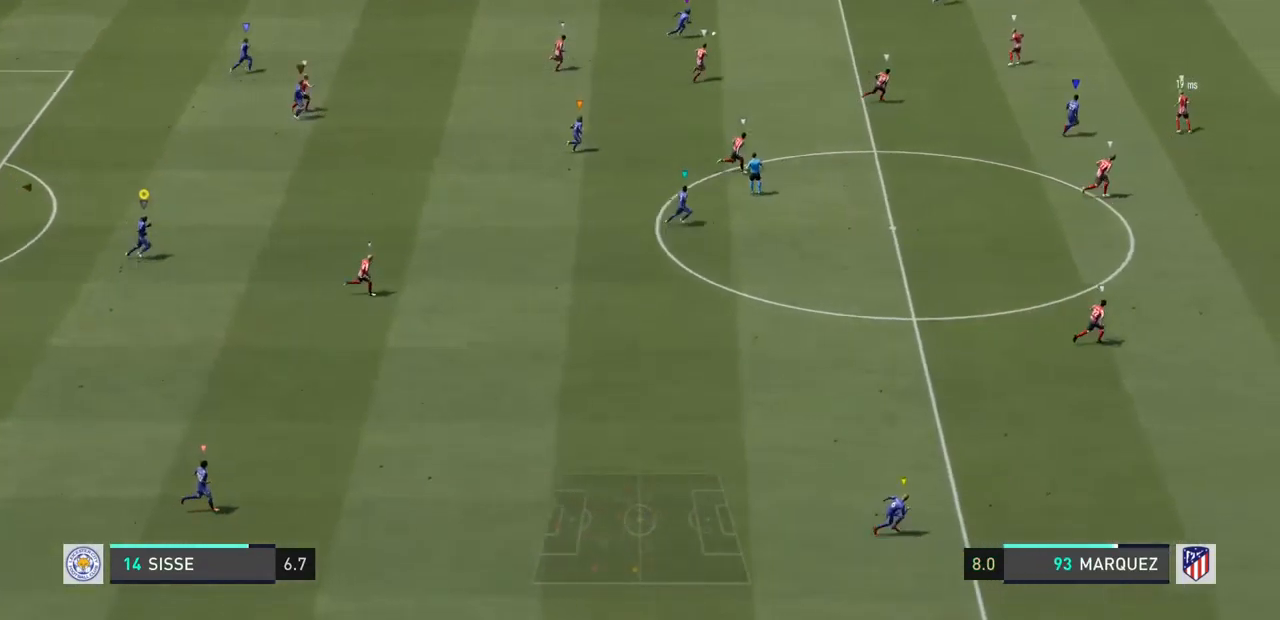
{"buttons": [], "left_stick": "right", "right_stick": "center", "events": []}
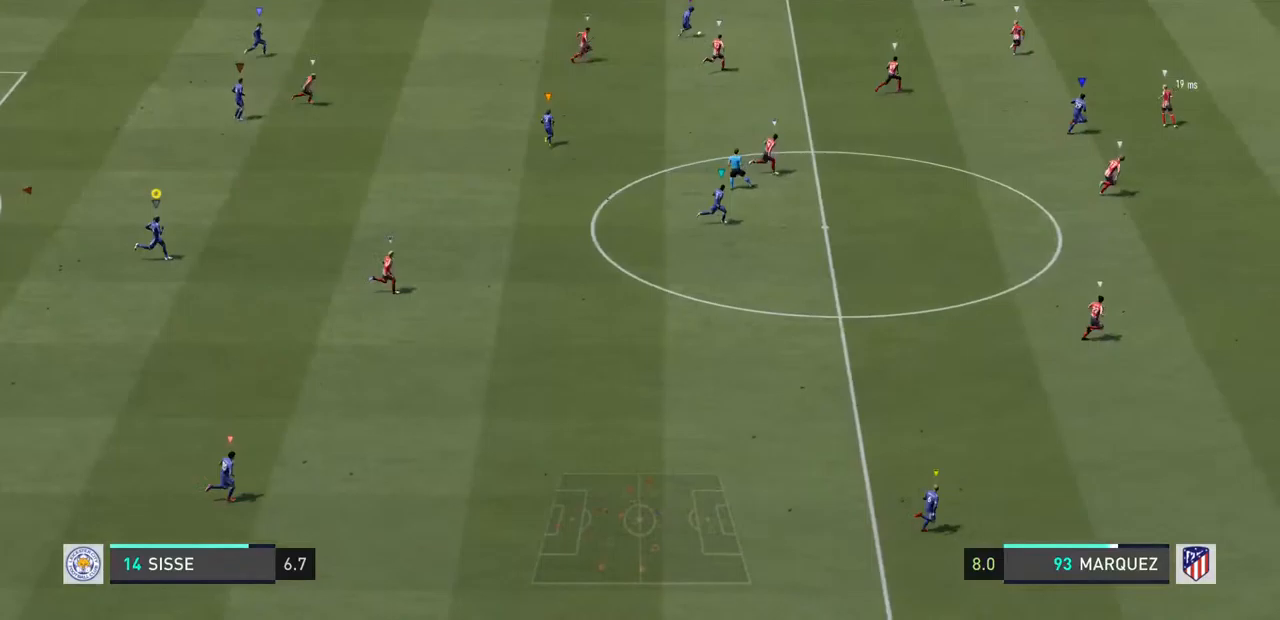
{"buttons": [], "left_stick": "right", "right_stick": "center", "events": []}
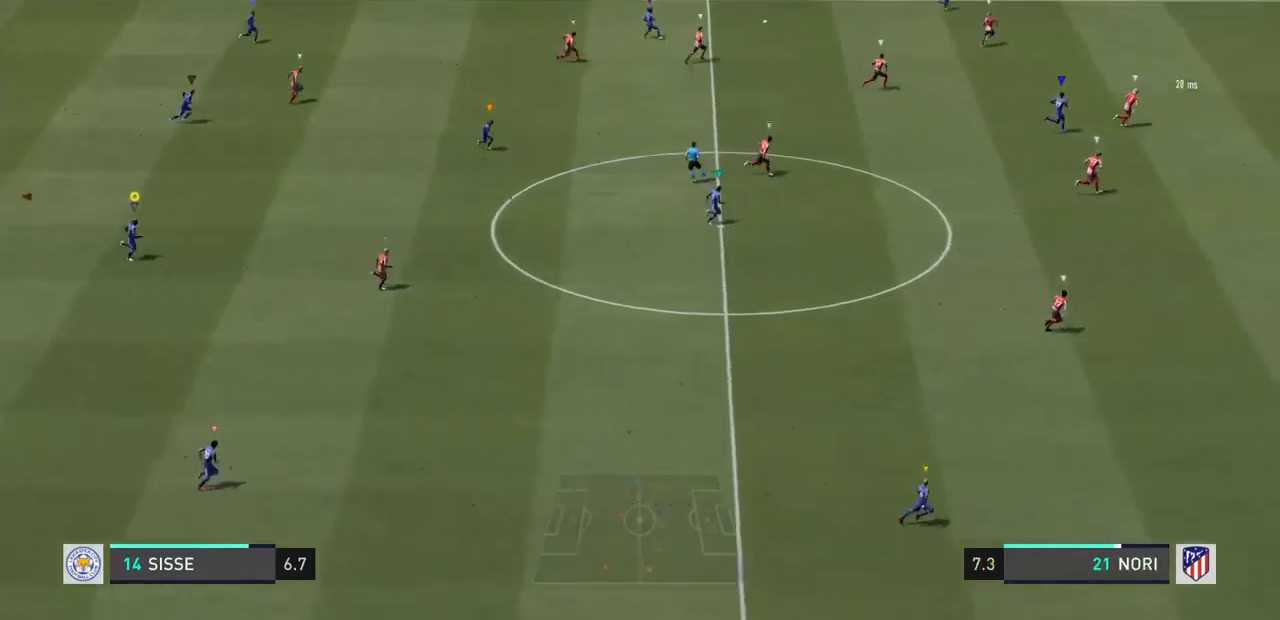
{"buttons": [], "left_stick": "right", "right_stick": "center", "events": []}
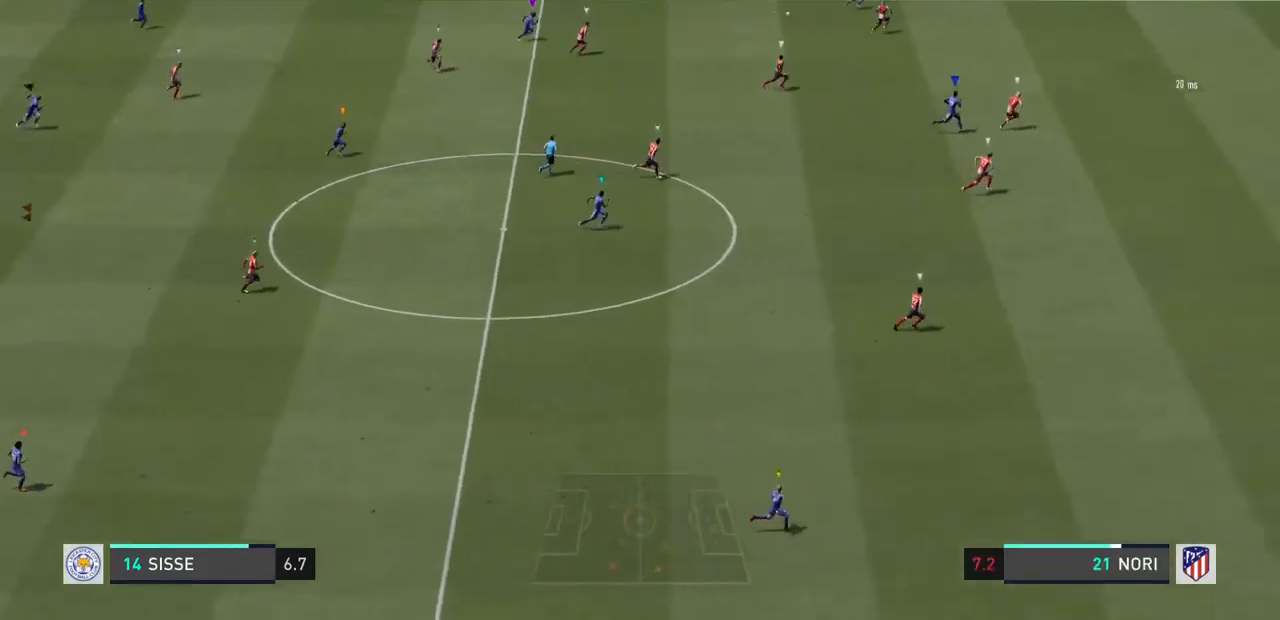
{"buttons": [], "left_stick": "right", "right_stick": "center", "events": [[267, "TRIANGLE", "down"], [333, "TRIANGLE", "up"]]}
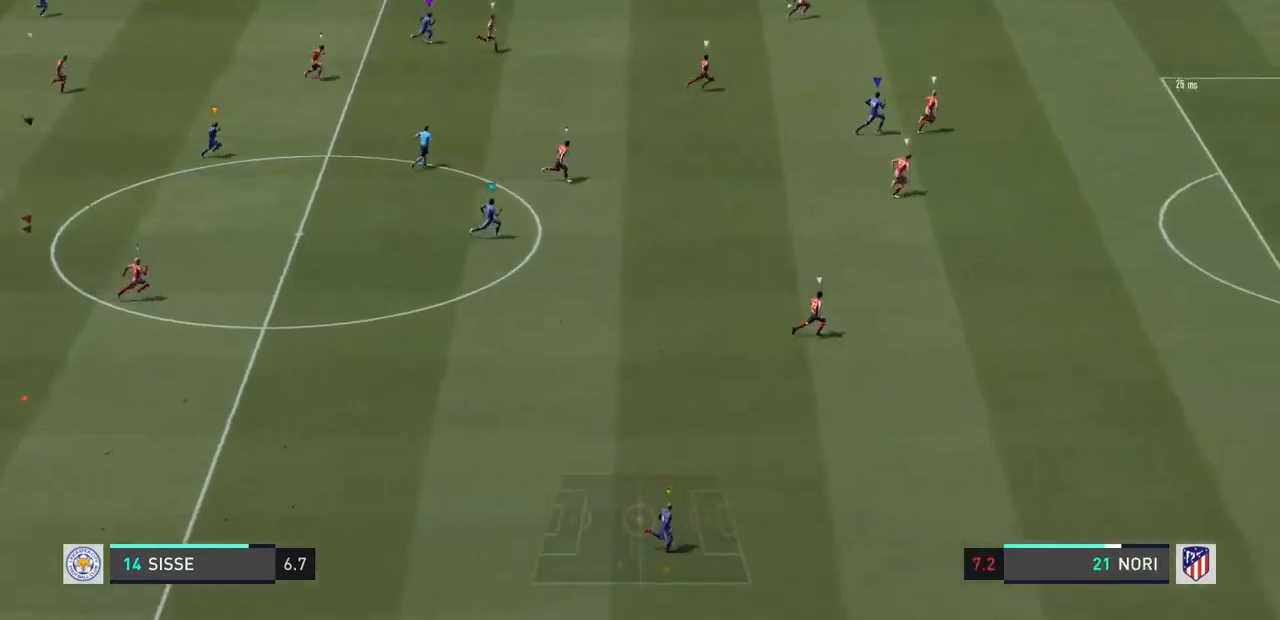
{"buttons": [], "left_stick": "right", "right_stick": "center"}
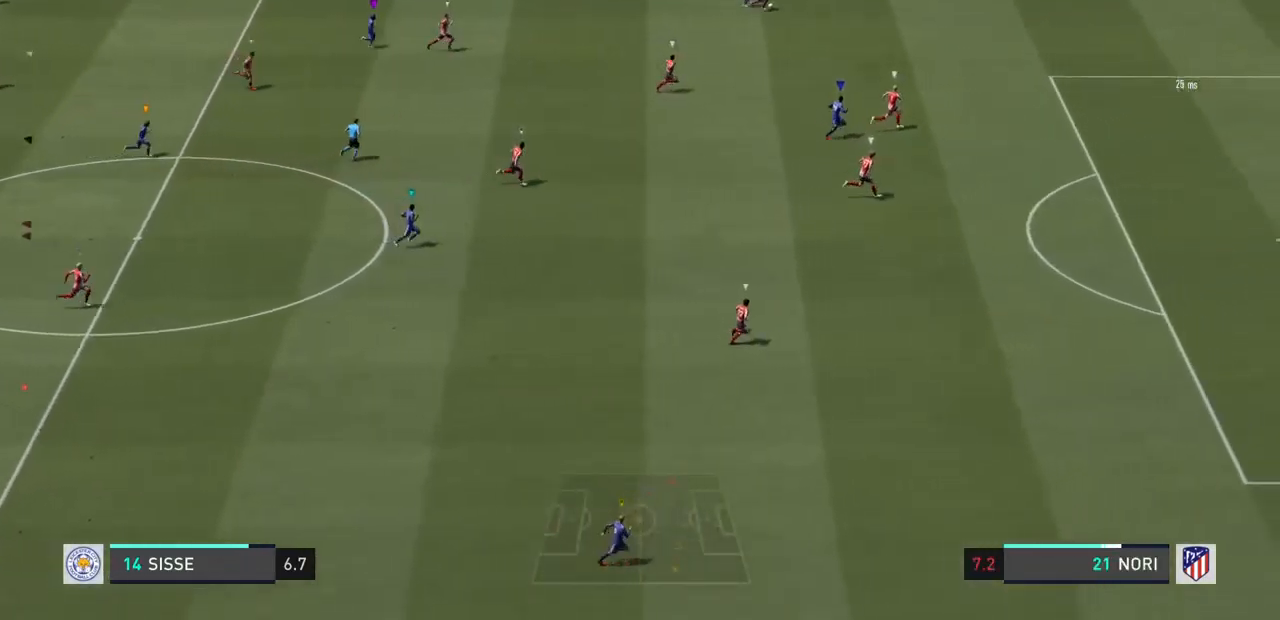
{"buttons": [], "left_stick": "right", "right_stick": "center", "events": [[200, "right_stick", "right"], [333, "right_stick", "center"]]}
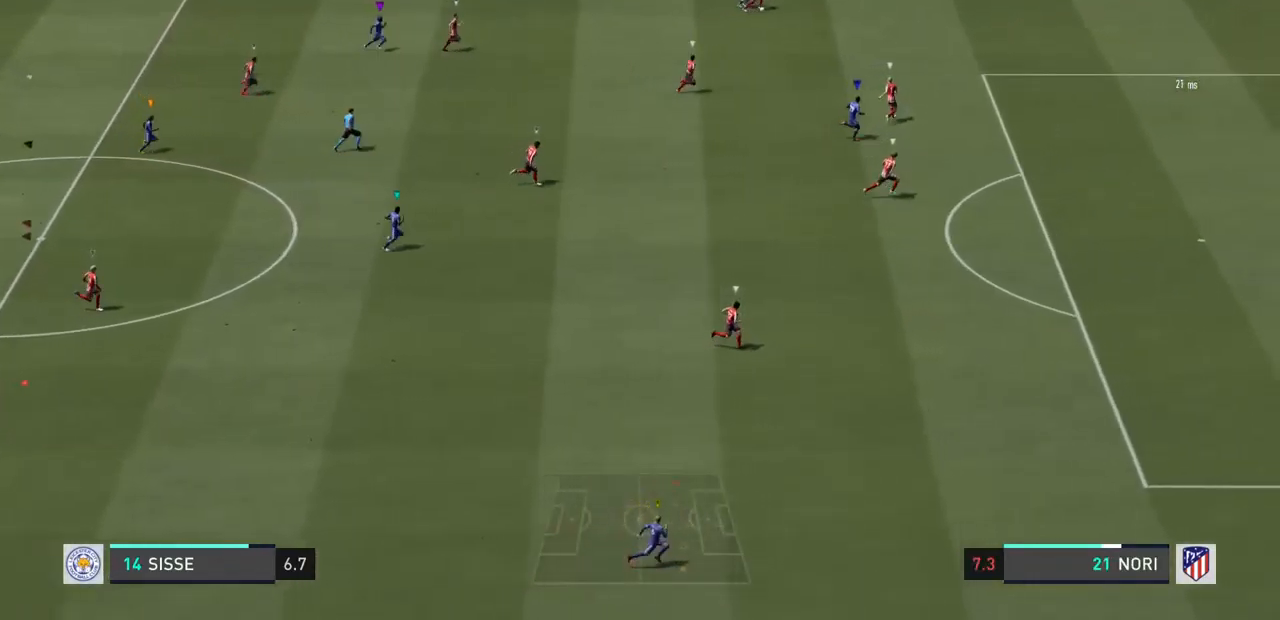
{"buttons": [], "left_stick": "right", "right_stick": "center", "events": []}
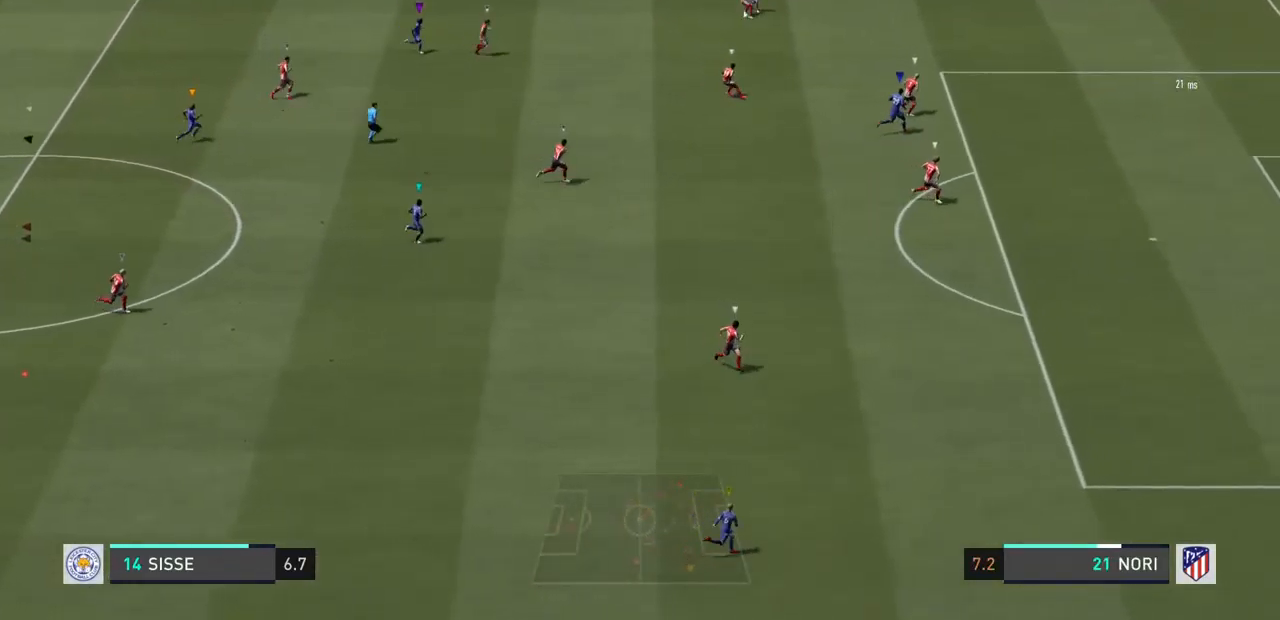
{"buttons": ["L2"], "left_stick": "up-left", "right_stick": "center", "events": [[67, "left_stick", "center"], [300, "L2", "down"], [367, "left_stick", "up-left"]]}
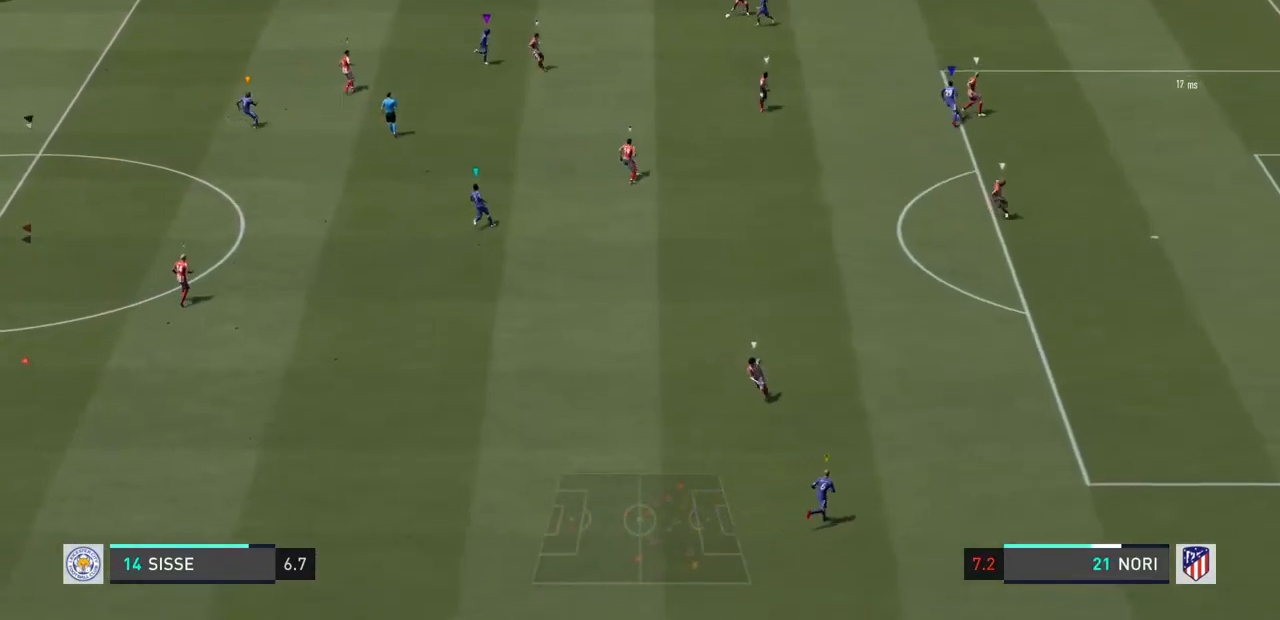
{"buttons": ["L2"], "left_stick": "right", "right_stick": "center", "events": [[200, "left_stick", "up-right"], [300, "left_stick", "right"]]}
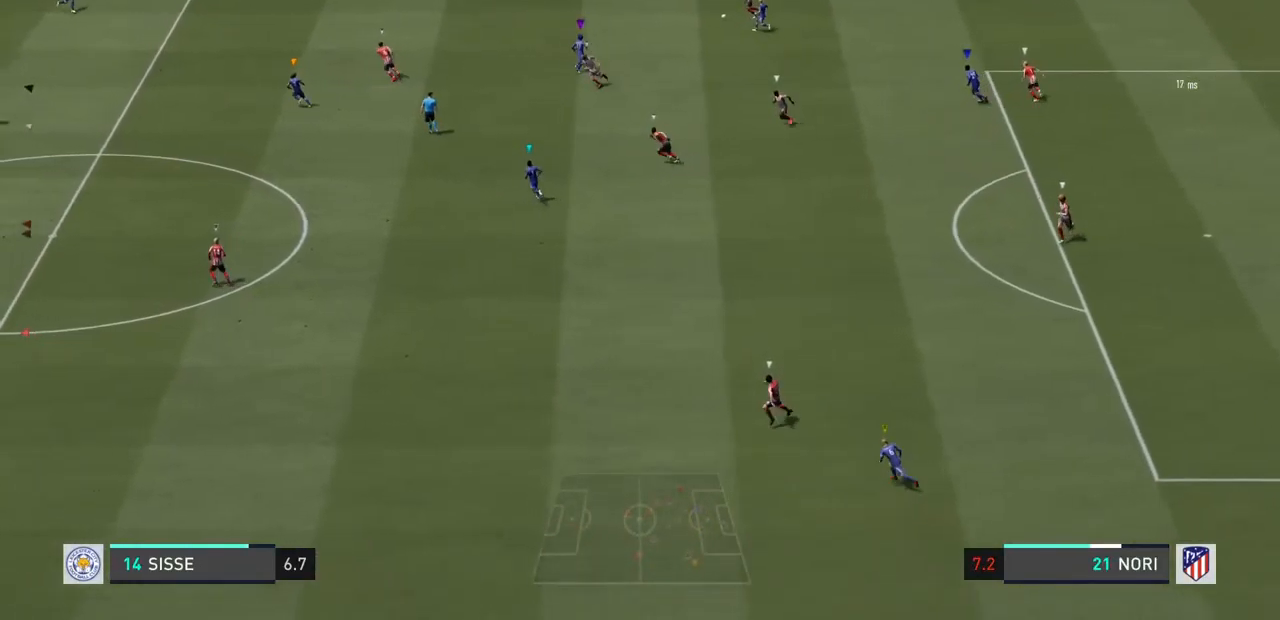
{"buttons": ["L2"], "left_stick": "up", "right_stick": "center", "events": [[33, "left_stick", "up-right"], [400, "left_stick", "up"]]}
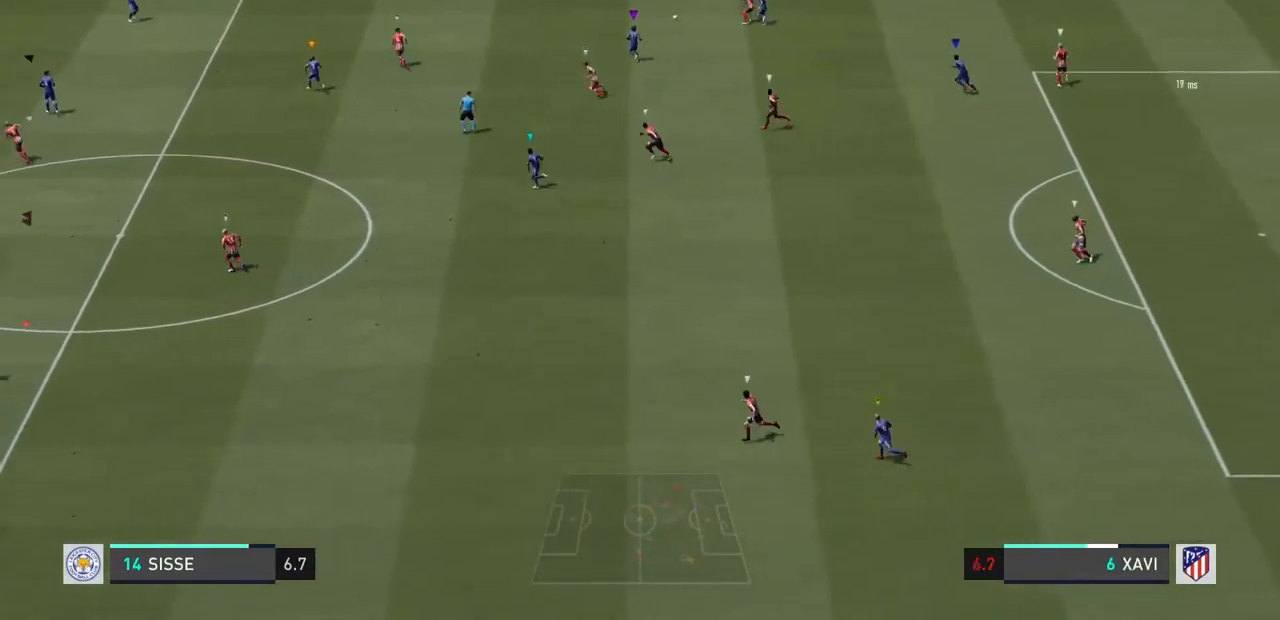
{"buttons": ["L2", "R1"], "left_stick": "up-left", "right_stick": "center", "events": [[33, "left_stick", "center"], [267, "left_stick", "up-left"], [333, "R1", "down"]]}
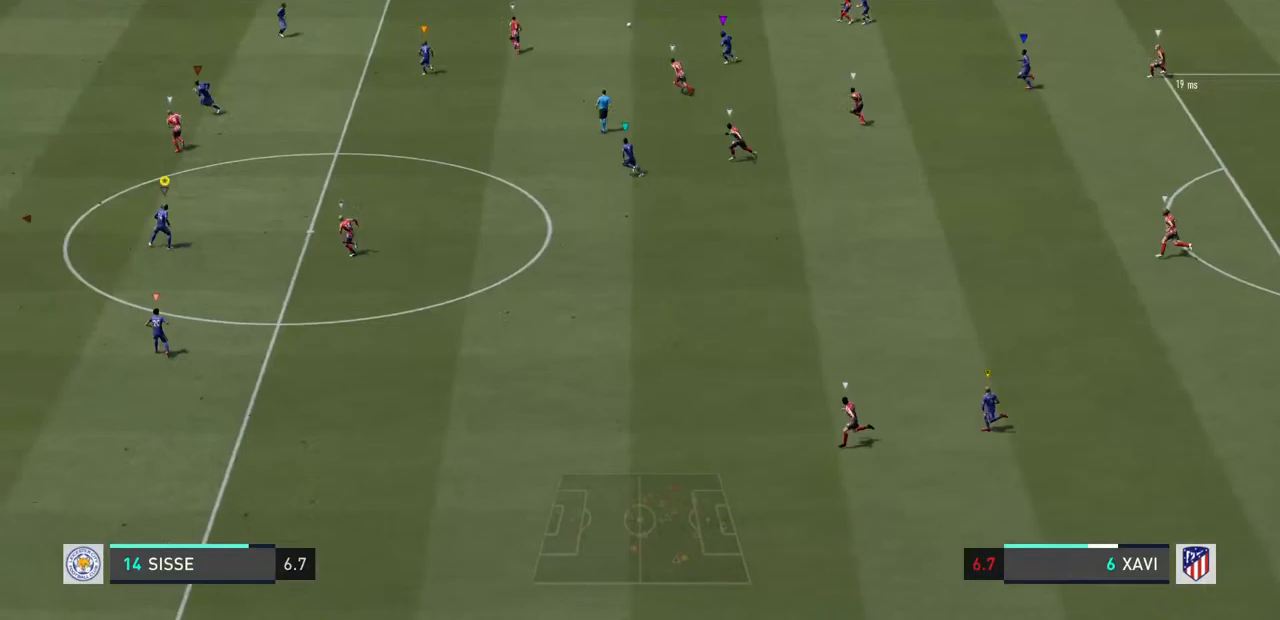
{"buttons": ["L2"], "left_stick": "up-left", "right_stick": "center", "events": [[133, "R1", "up"], [133, "left_stick", "up"], [333, "left_stick", "up-left"]]}
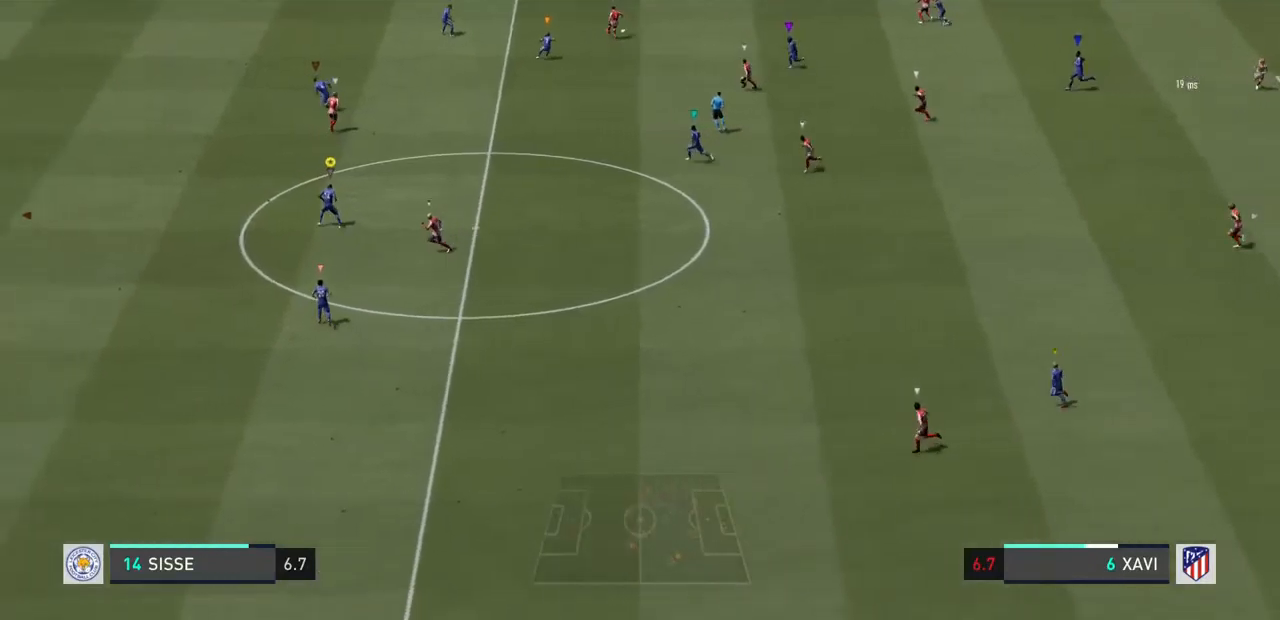
{"buttons": ["L2"], "left_stick": "left", "right_stick": "center", "events": [[300, "left_stick", "left"]]}
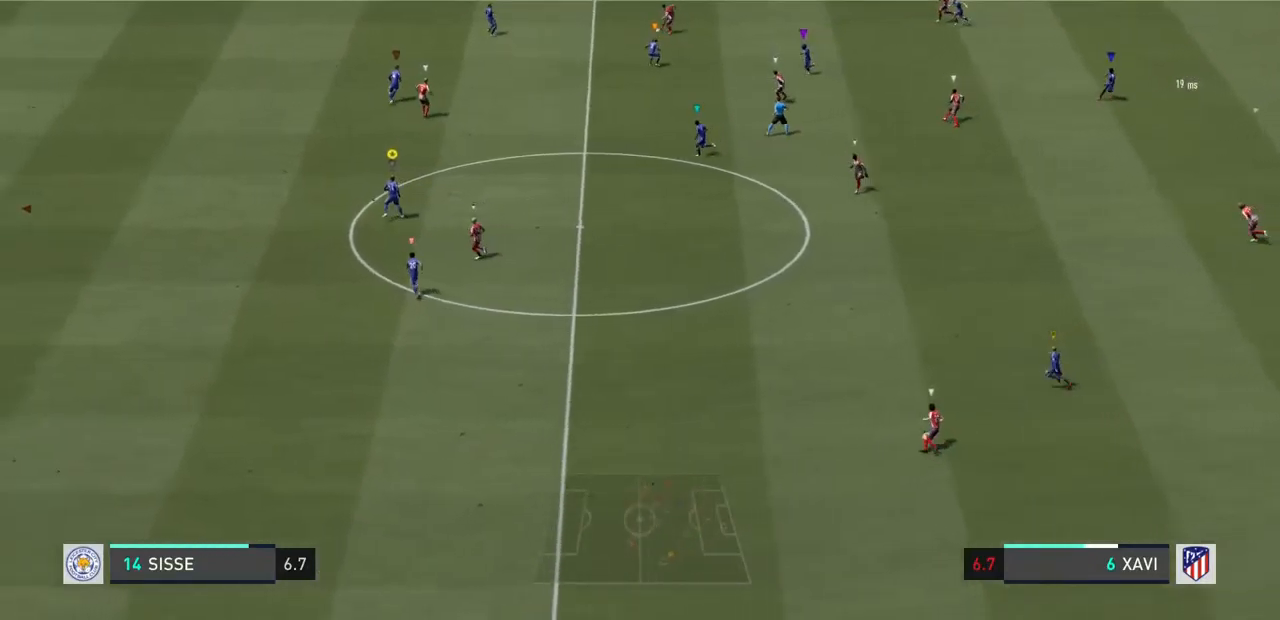
{"buttons": ["L2", "R1"], "left_stick": "left", "right_stick": "center", "events": [[267, "left_stick", "up-left"], [400, "R1", "down"], [433, "left_stick", "left"]]}
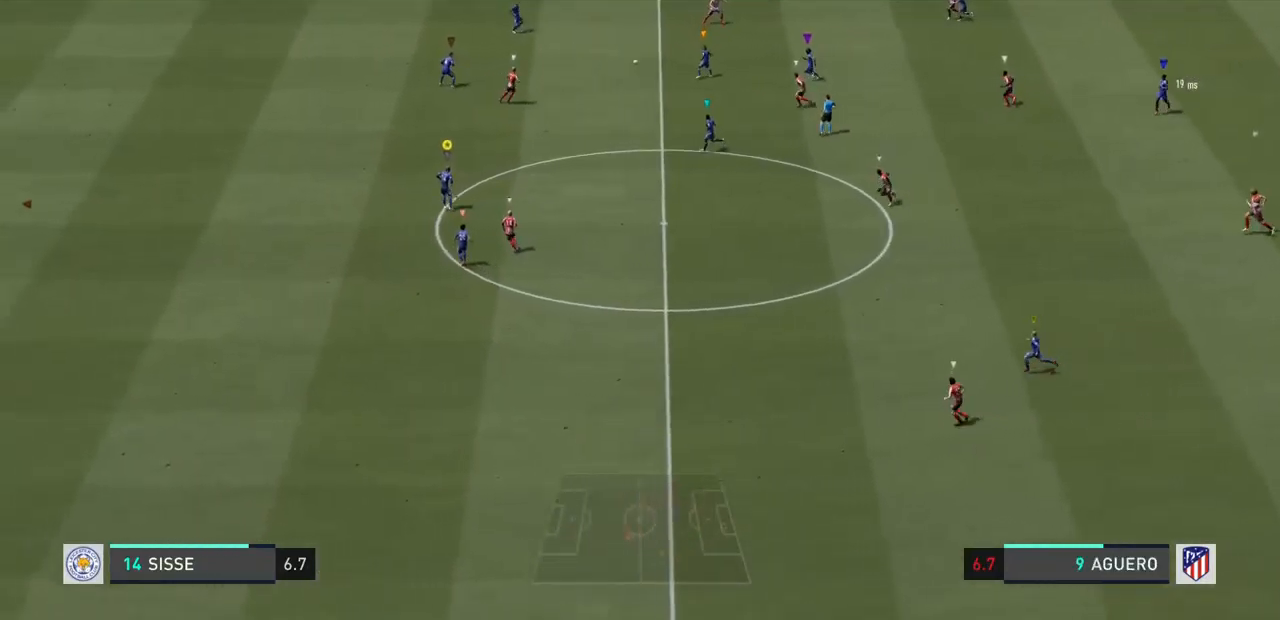
{"buttons": ["L2"], "left_stick": "center", "right_stick": "center"}
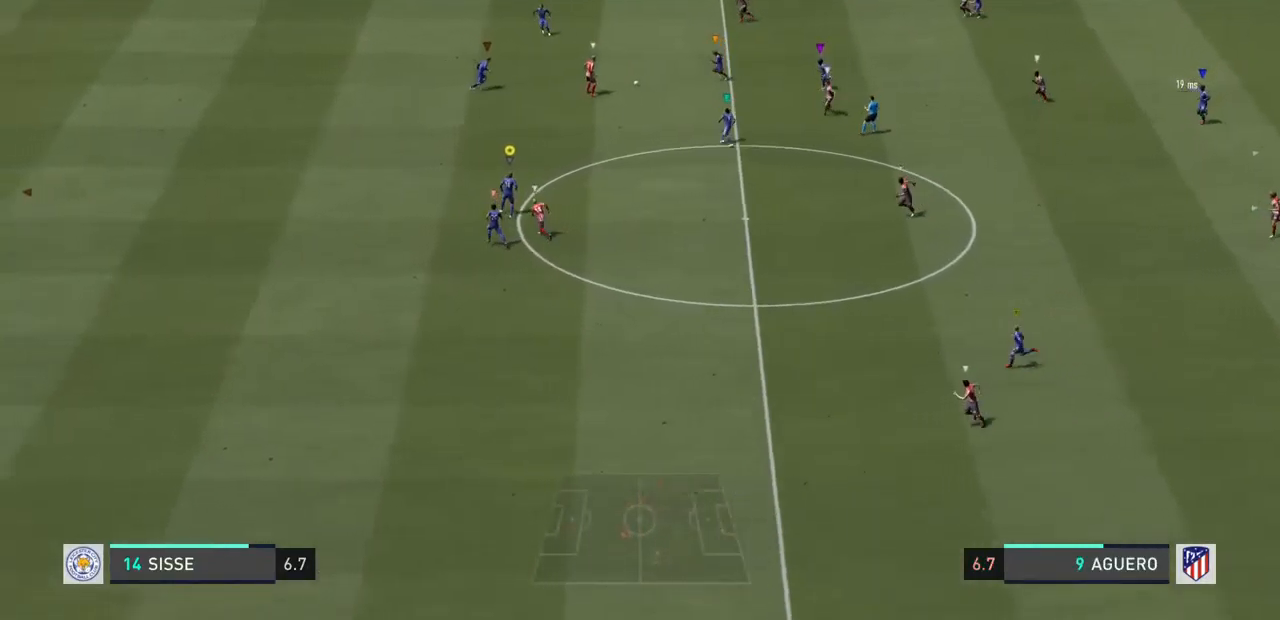
{"buttons": ["L2", "R1"], "left_stick": "left", "right_stick": "center", "events": [[33, "left_stick", "left"], [267, "R1", "down"]]}
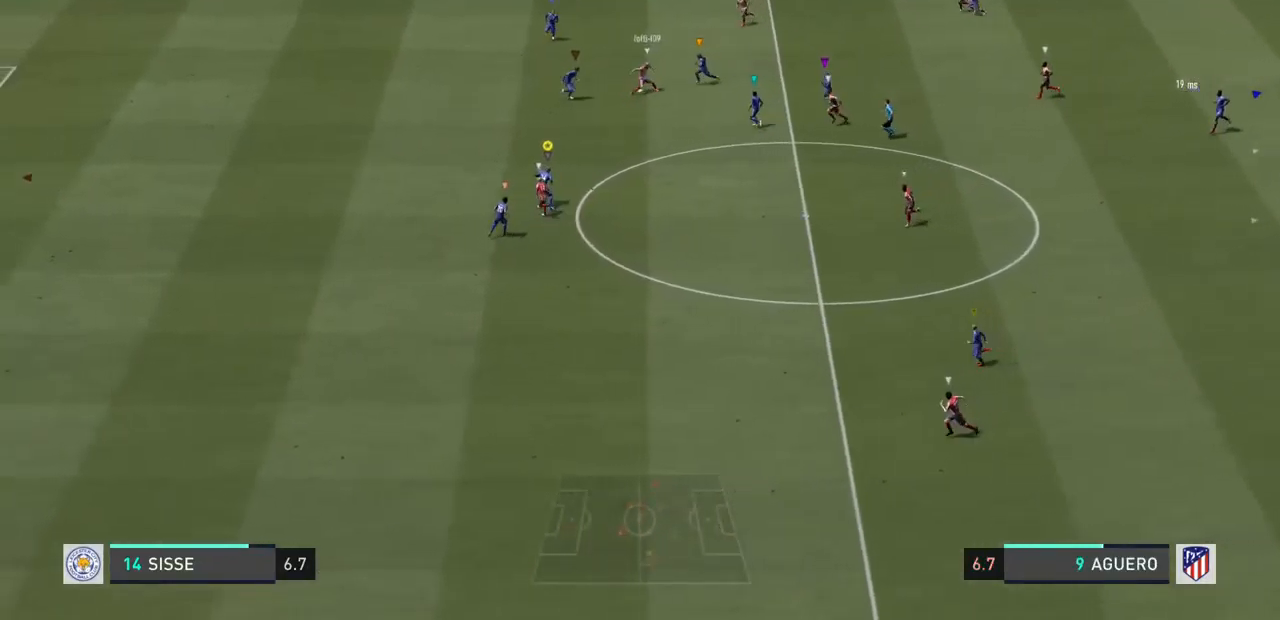
{"buttons": ["R1"], "left_stick": "left", "right_stick": "center", "events": [[200, "L2", "up"]]}
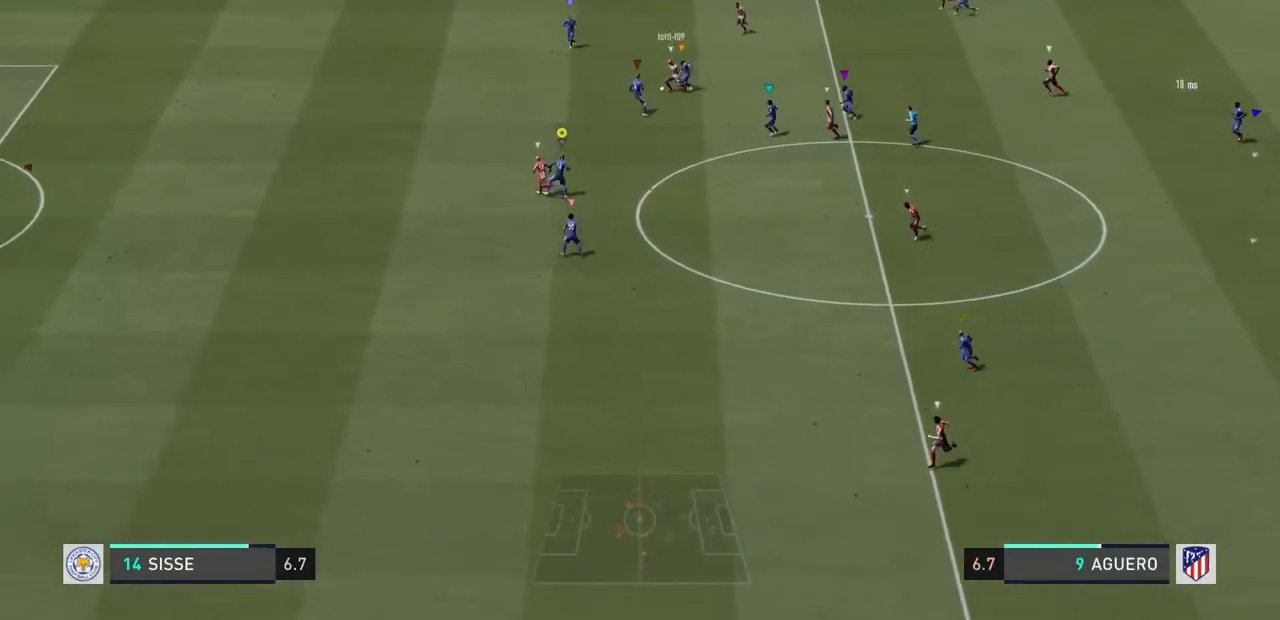
{"buttons": ["R1"], "left_stick": "left", "right_stick": "center", "events": []}
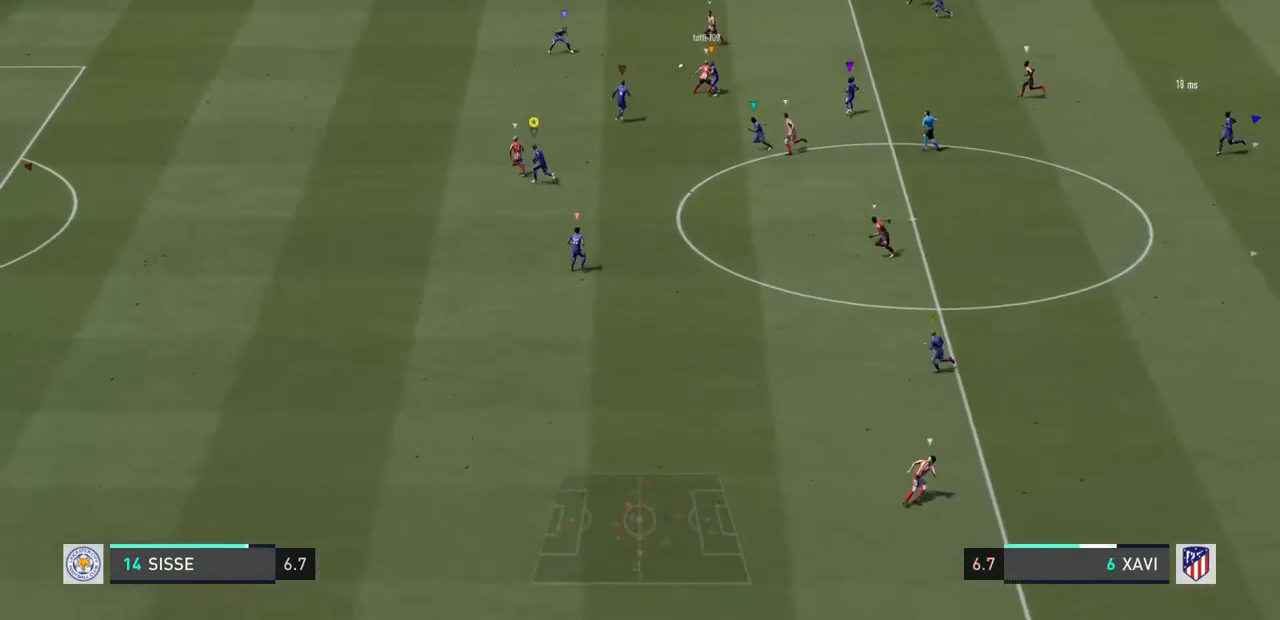
{"buttons": ["R1"], "left_stick": "up-left", "right_stick": "center", "events": [[467, "left_stick", "up-left"]]}
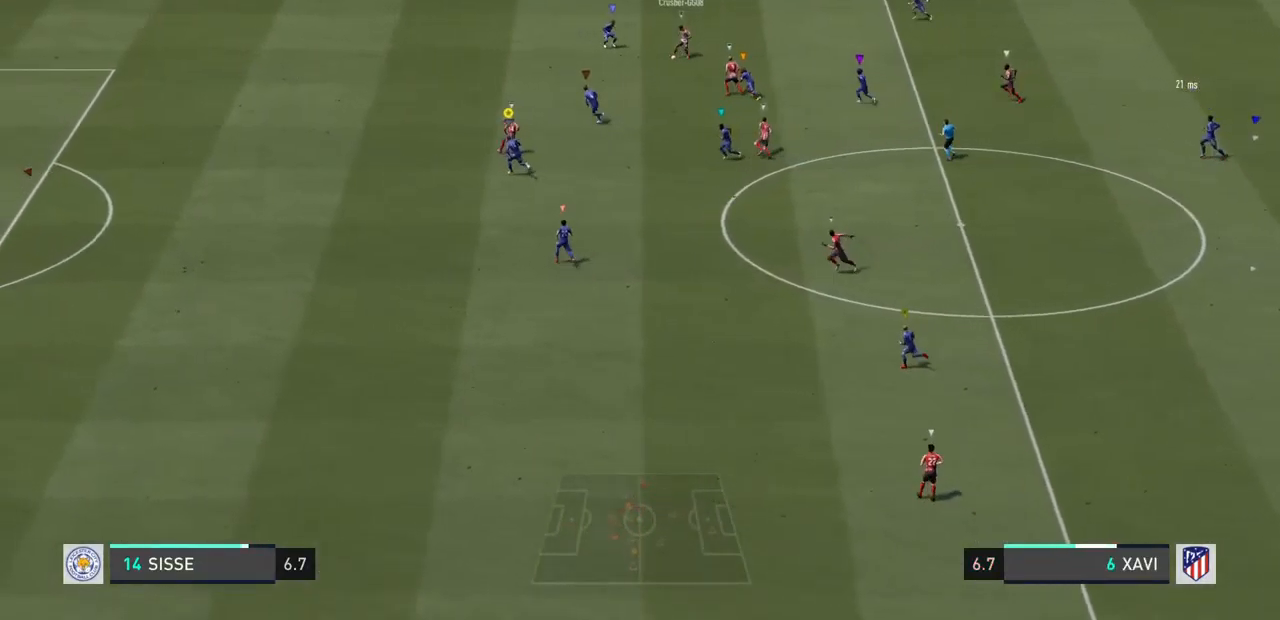
{"buttons": ["L2"], "left_stick": "up-left", "right_stick": "center", "events": [[167, "R1", "up"], [233, "L2", "down"]]}
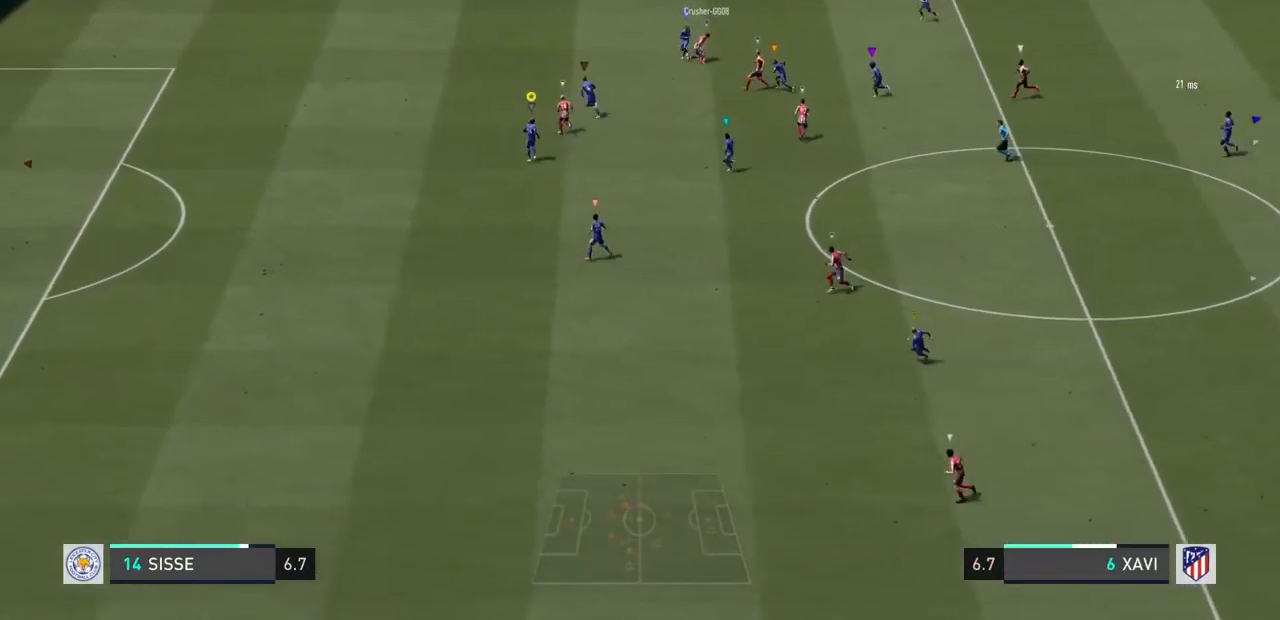
{"buttons": ["L2"], "left_stick": "down", "right_stick": "center", "events": [[167, "left_stick", "down-left"], [400, "left_stick", "down"]]}
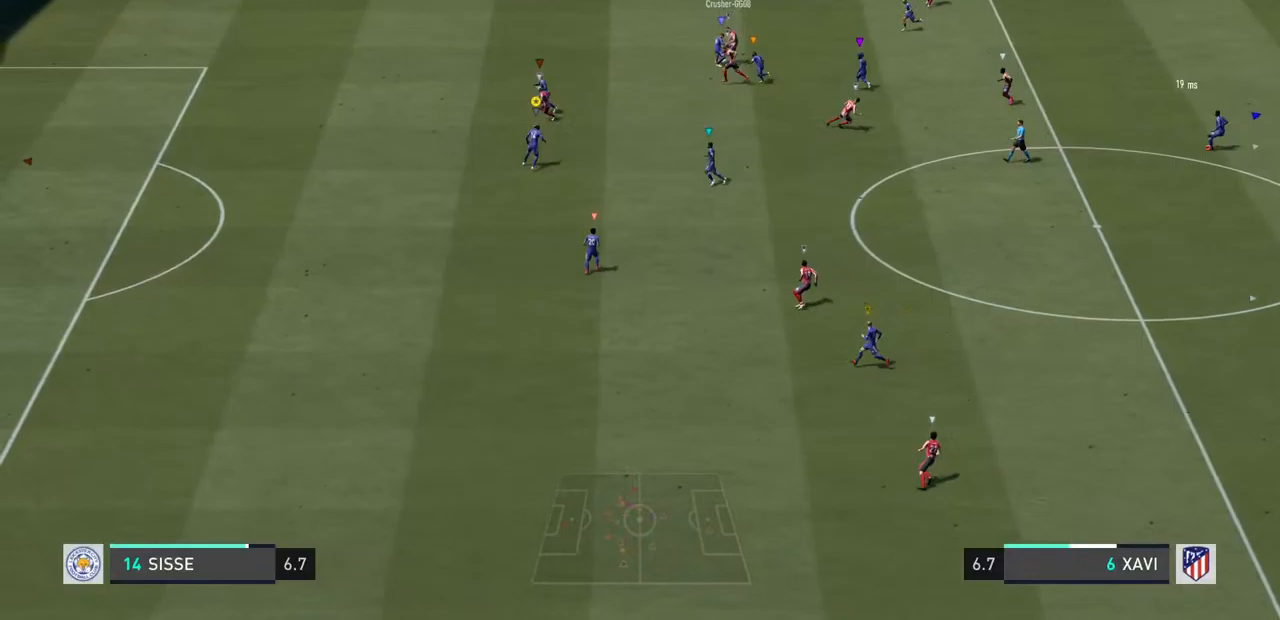
{"buttons": ["L2"], "left_stick": "down-left", "right_stick": "center", "events": [[500, "left_stick", "down-left"]]}